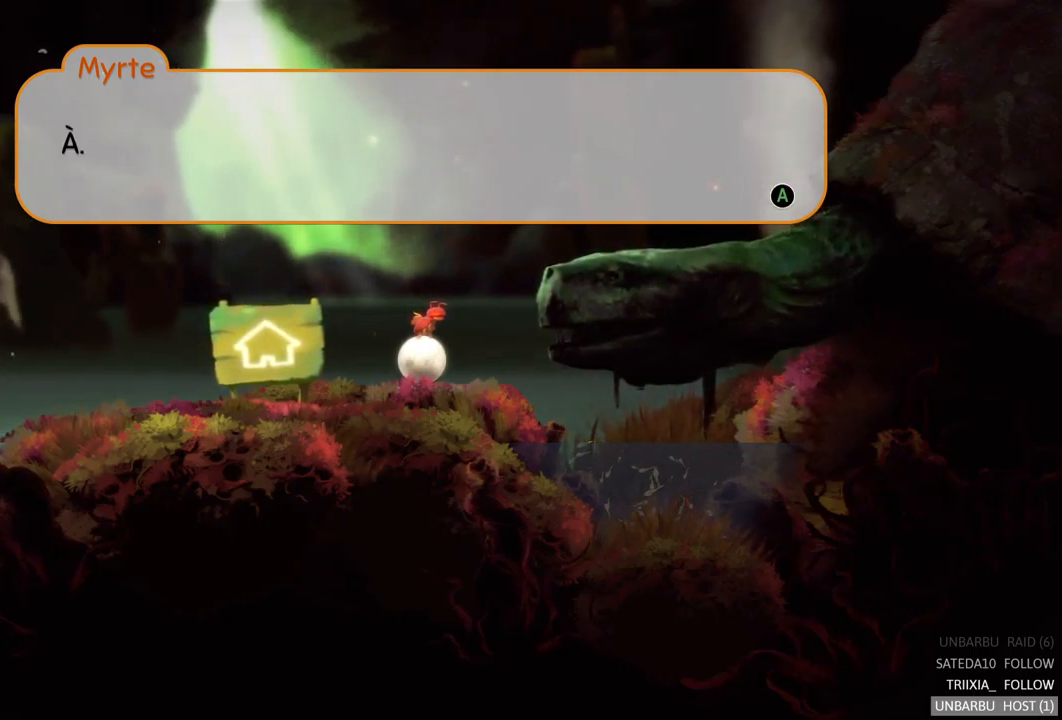
Gameplay with a controller (Xbox layout); each line is a JSON object with the inputs held at the frame after it. "events" lists button and stick changes between this image and that frame as [ms after this image, input, new state], when the widget could be followed in between. Not read: L3 R3.
{"buttons": [], "left_stick": "center", "right_stick": "center", "events": [[267, "A", "down"], [350, "A", "up"]]}
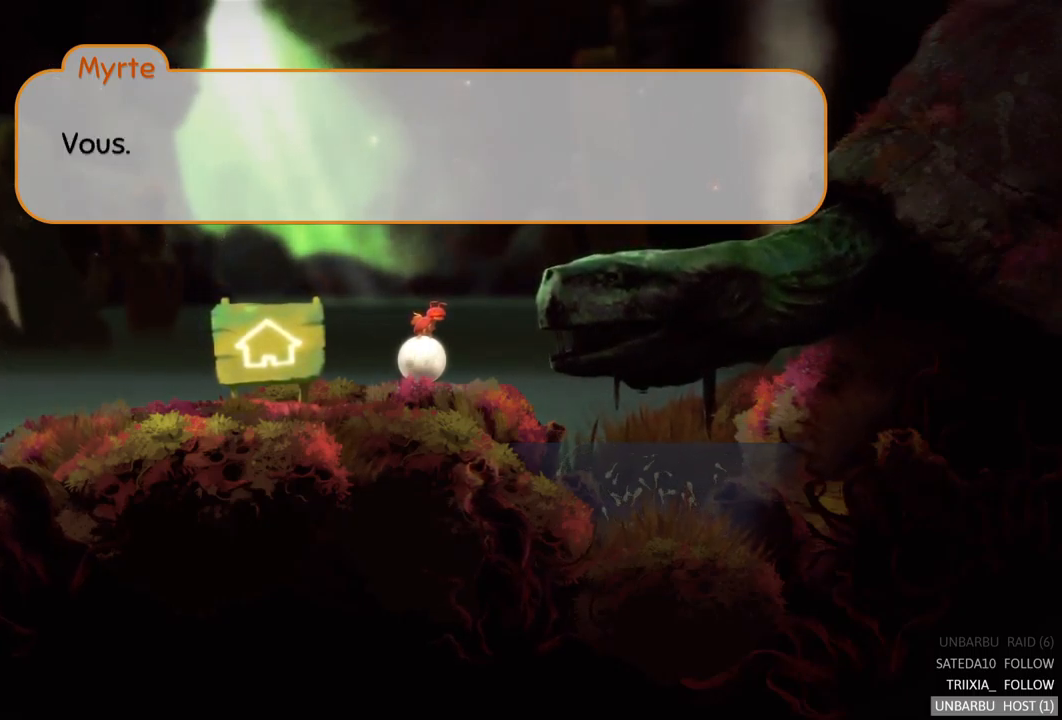
{"buttons": [], "left_stick": "center", "right_stick": "center", "events": []}
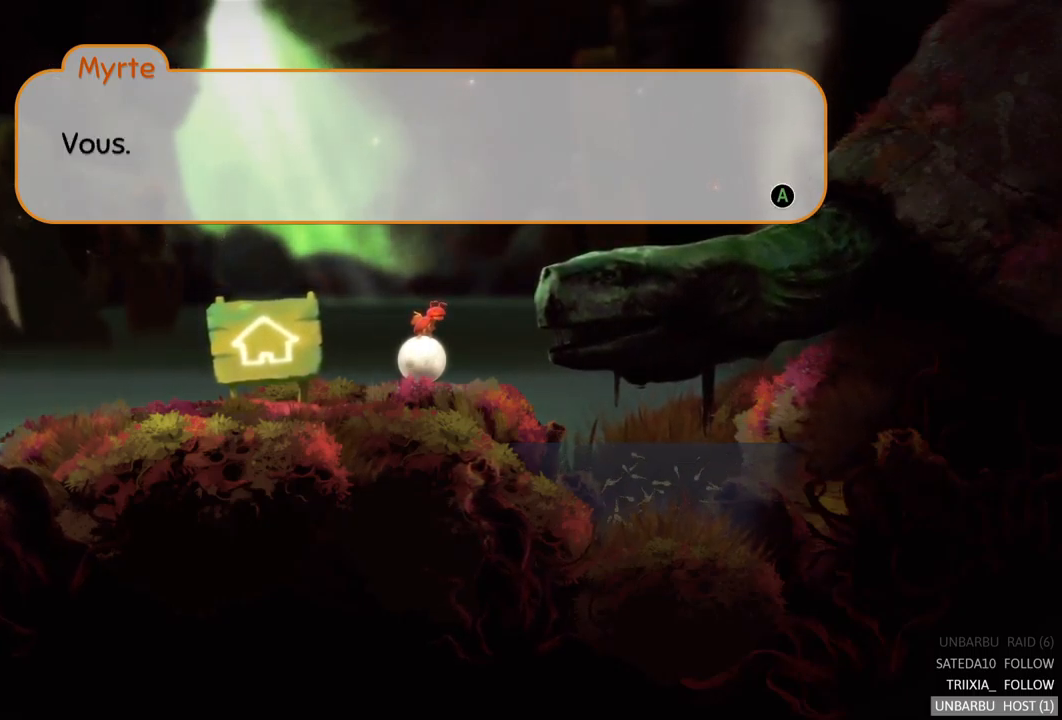
{"buttons": [], "left_stick": "center", "right_stick": "center", "events": []}
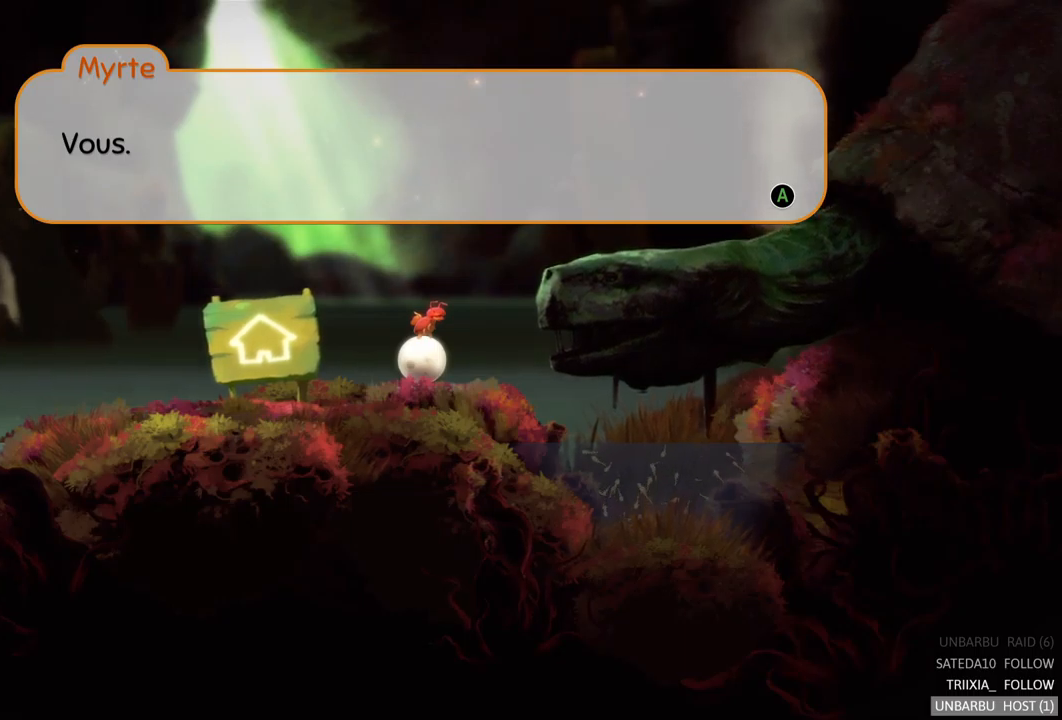
{"buttons": [], "left_stick": "center", "right_stick": "center", "events": []}
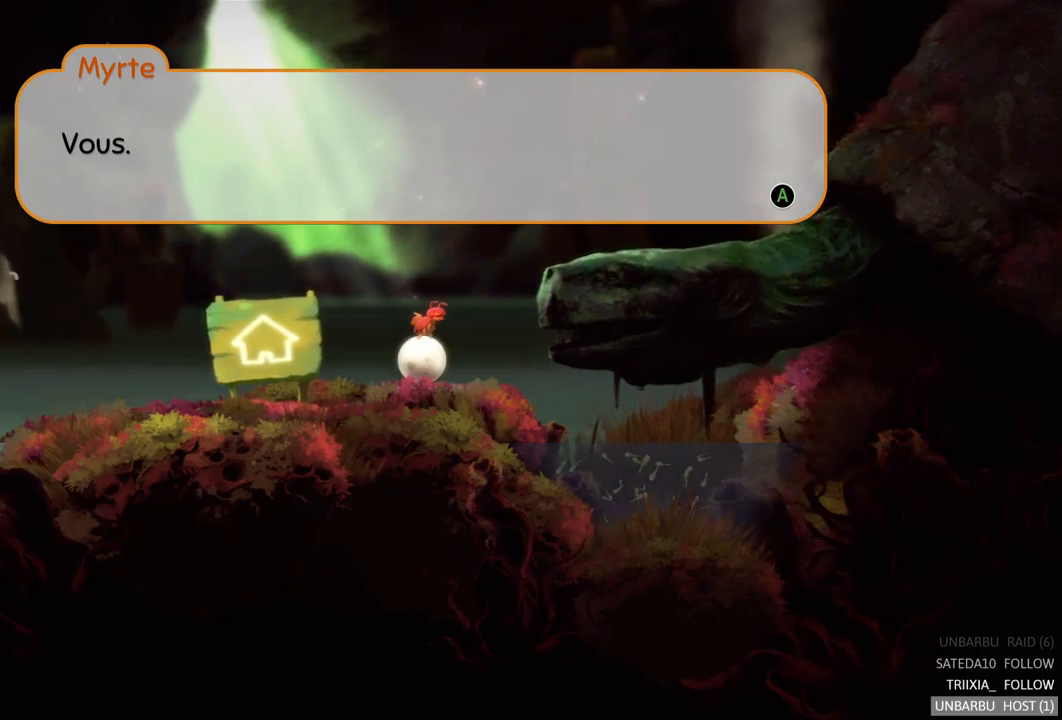
{"buttons": [], "left_stick": "center", "right_stick": "center", "events": [[350, "A", "down"], [467, "A", "up"]]}
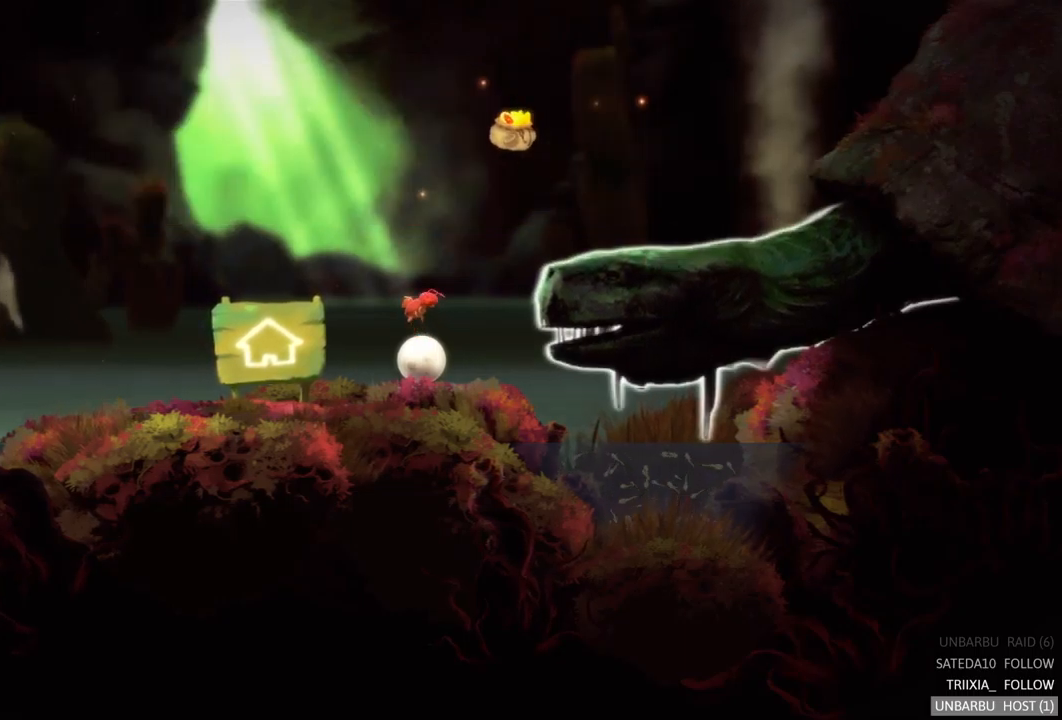
{"buttons": [], "left_stick": "center", "right_stick": "center", "events": []}
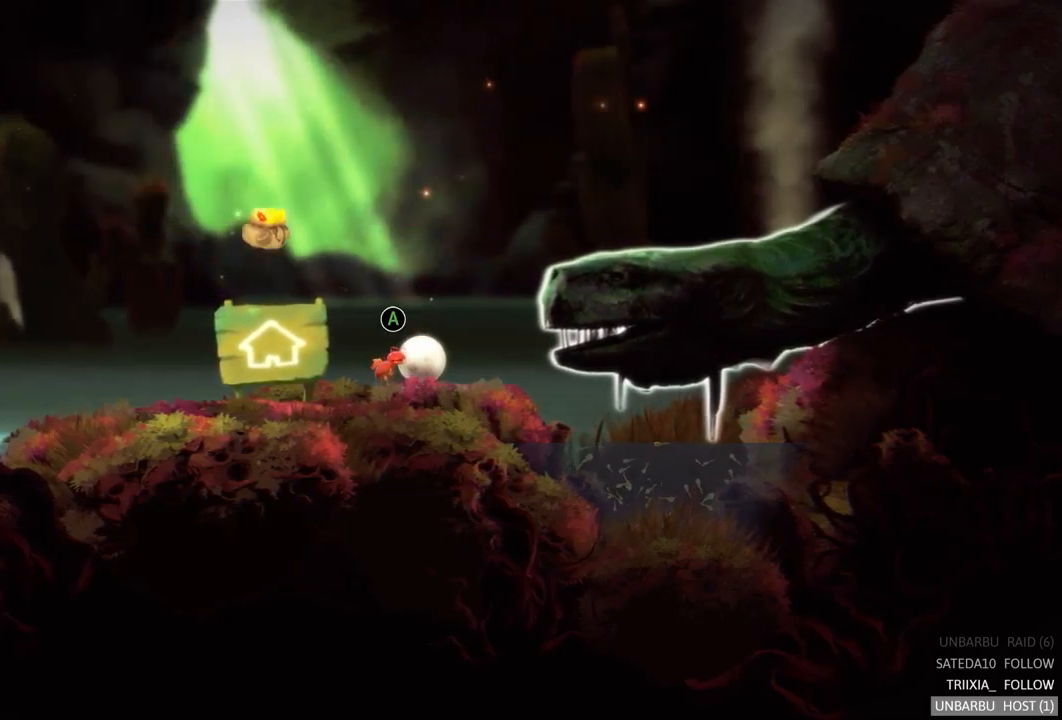
{"buttons": [], "left_stick": "center", "right_stick": "center", "events": []}
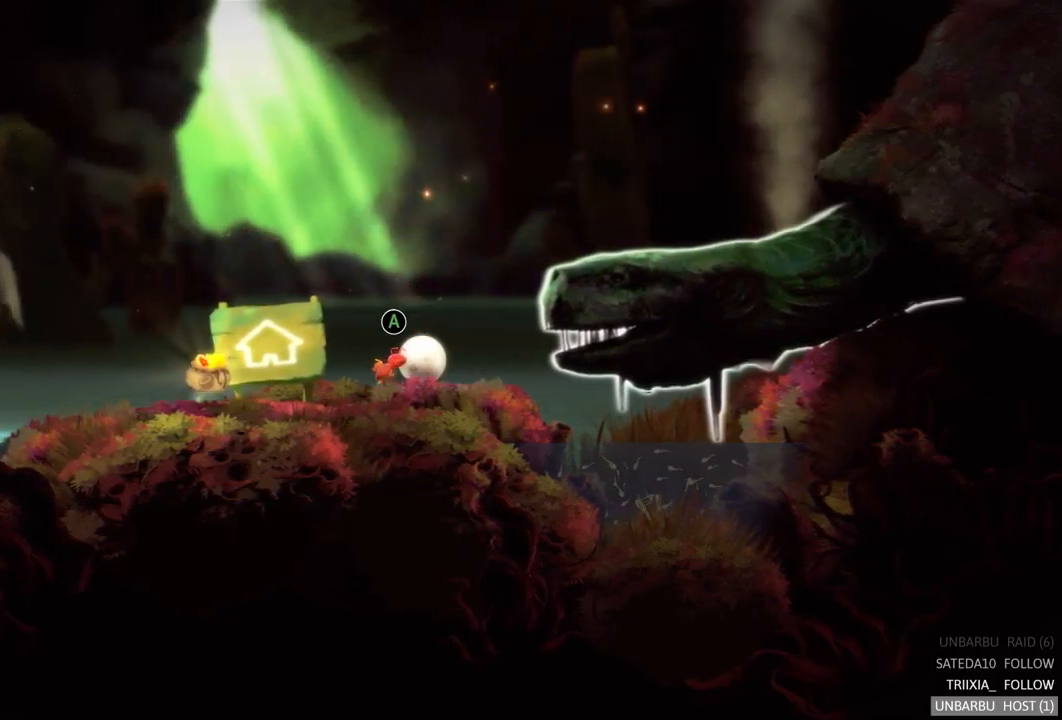
{"buttons": [], "left_stick": "center", "right_stick": "center", "events": []}
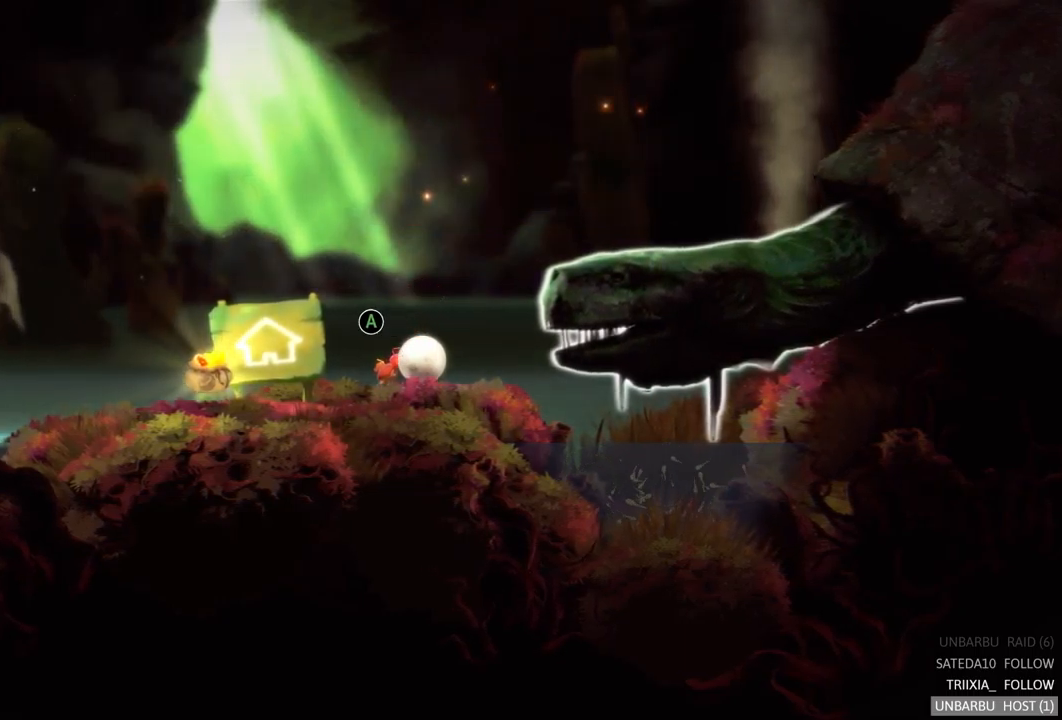
{"buttons": [], "left_stick": "left", "right_stick": "center", "events": [[17, "left_stick", "left"]]}
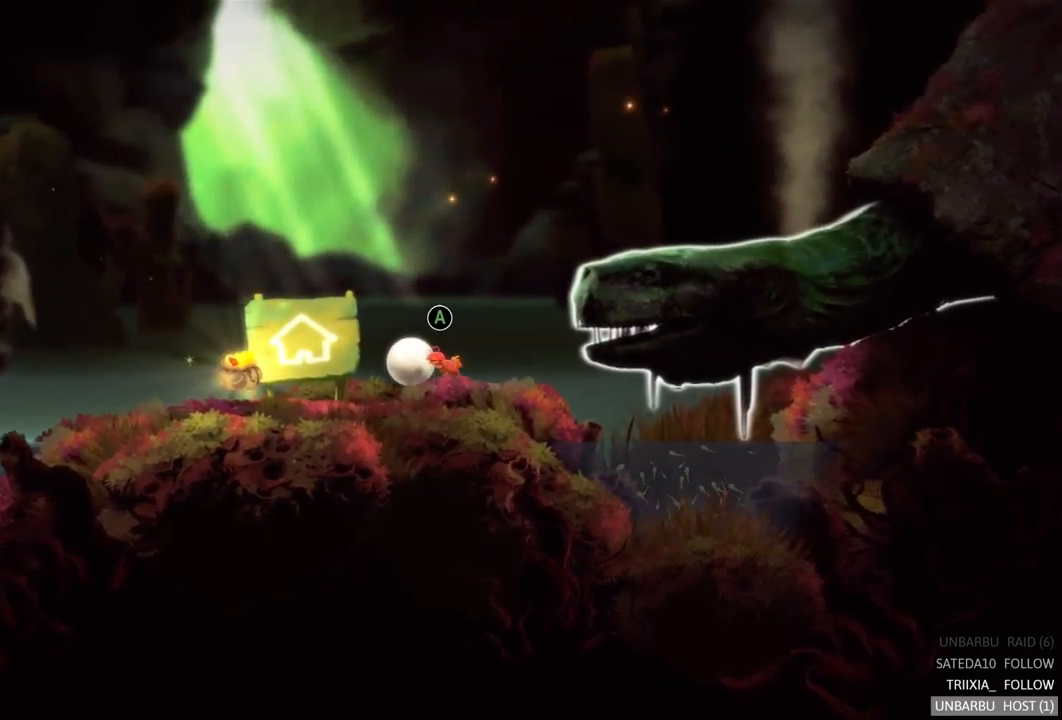
{"buttons": [], "left_stick": "center", "right_stick": "center", "events": [[434, "left_stick", "center"]]}
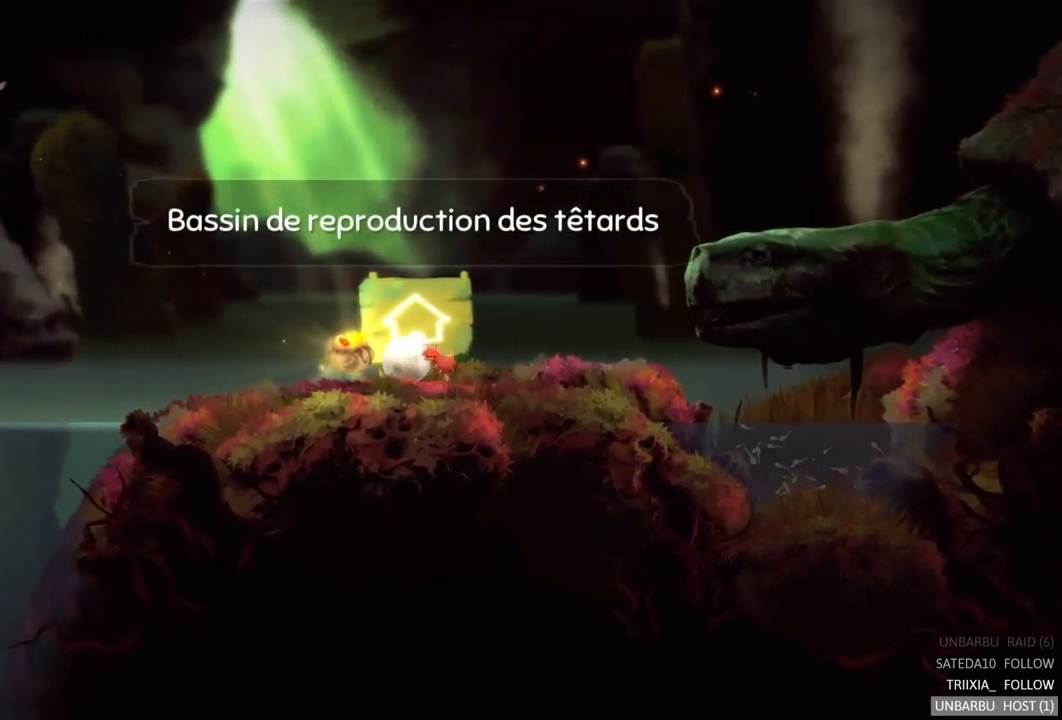
{"buttons": [], "left_stick": "right", "right_stick": "center", "events": [[34, "left_stick", "right"]]}
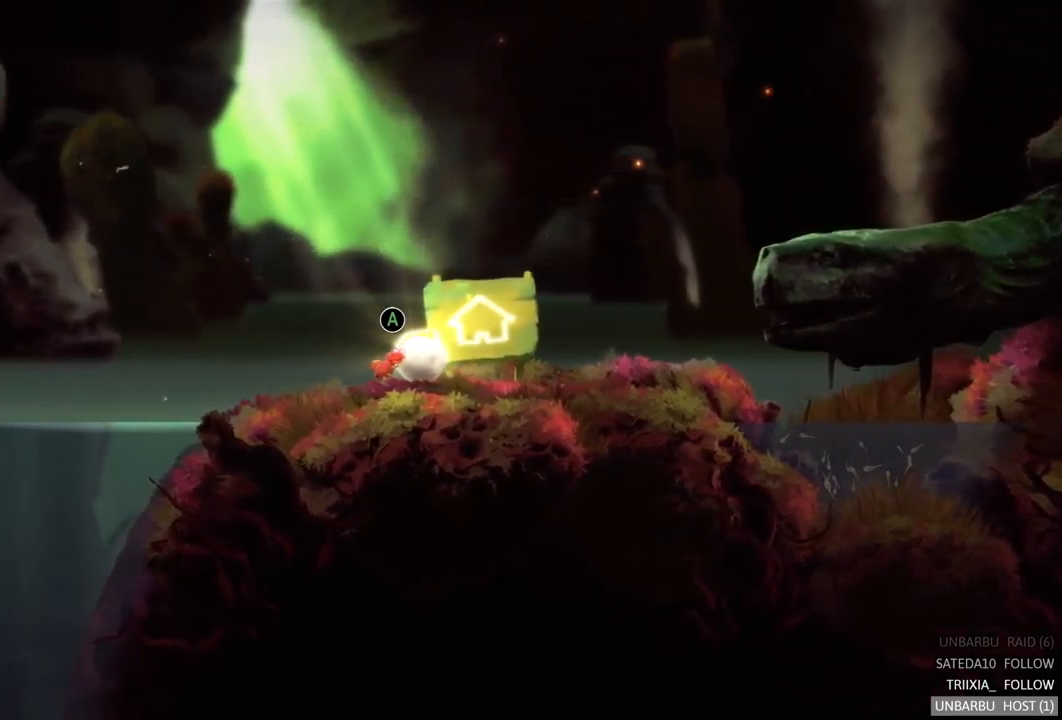
{"buttons": [], "left_stick": "center", "right_stick": "center", "events": [[167, "left_stick", "center"], [317, "A", "down"], [400, "A", "up"]]}
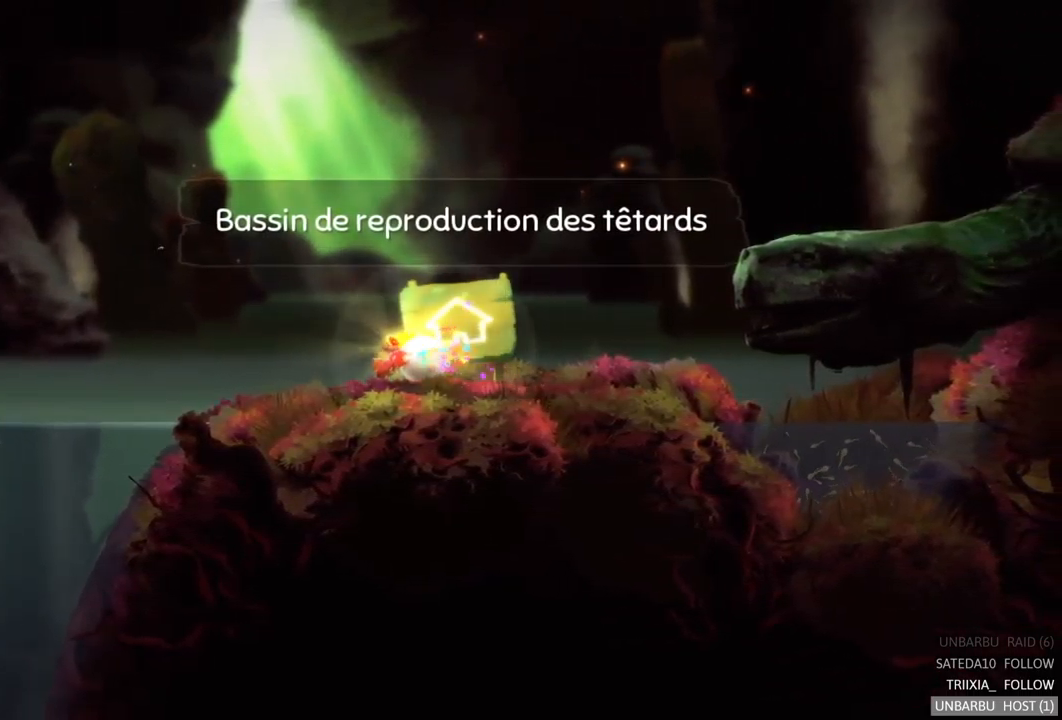
{"buttons": [], "left_stick": "left", "right_stick": "center", "events": [[334, "left_stick", "left"]]}
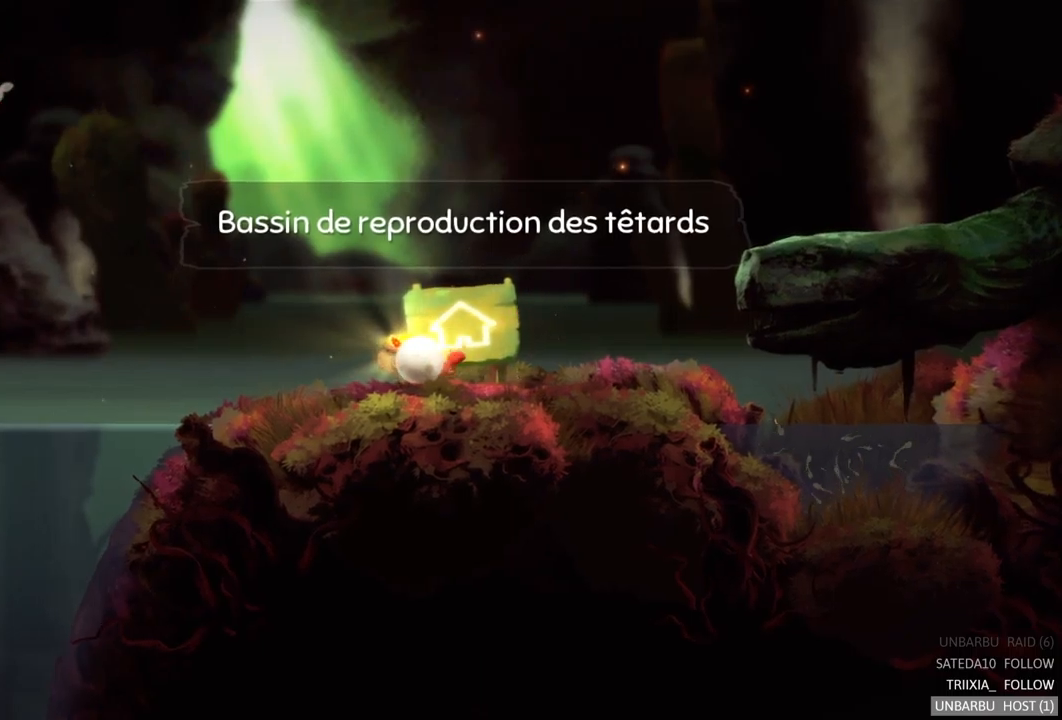
{"buttons": [], "left_stick": "left", "right_stick": "center", "events": [[250, "left_stick", "center"], [350, "left_stick", "left"]]}
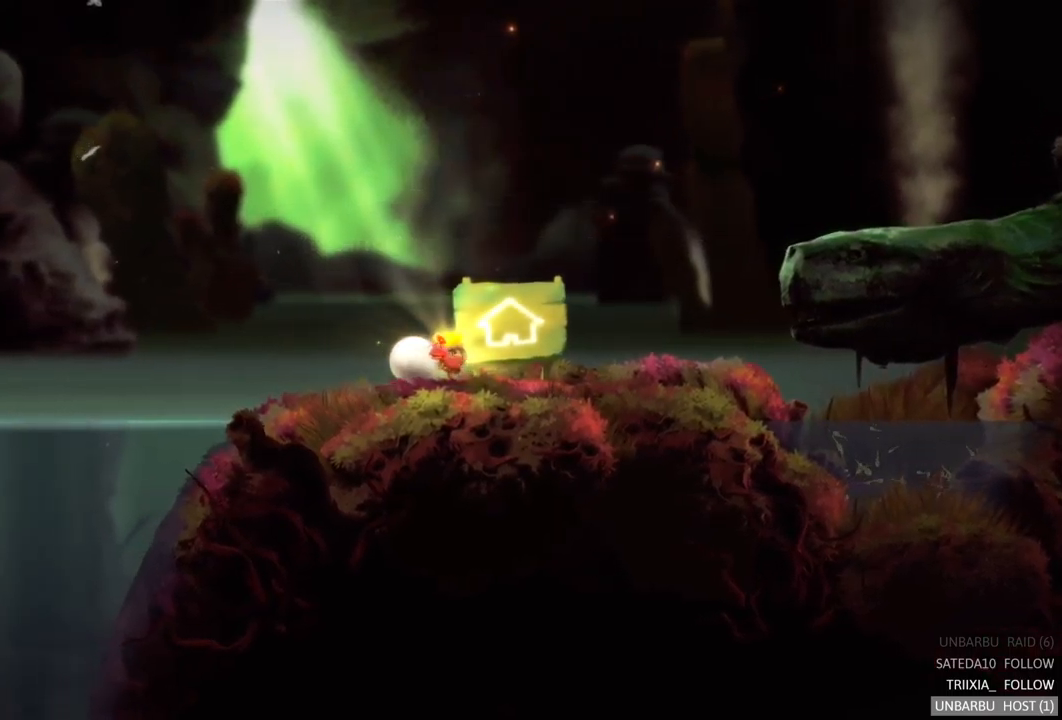
{"buttons": [], "left_stick": "right", "right_stick": "center", "events": [[83, "left_stick", "right"]]}
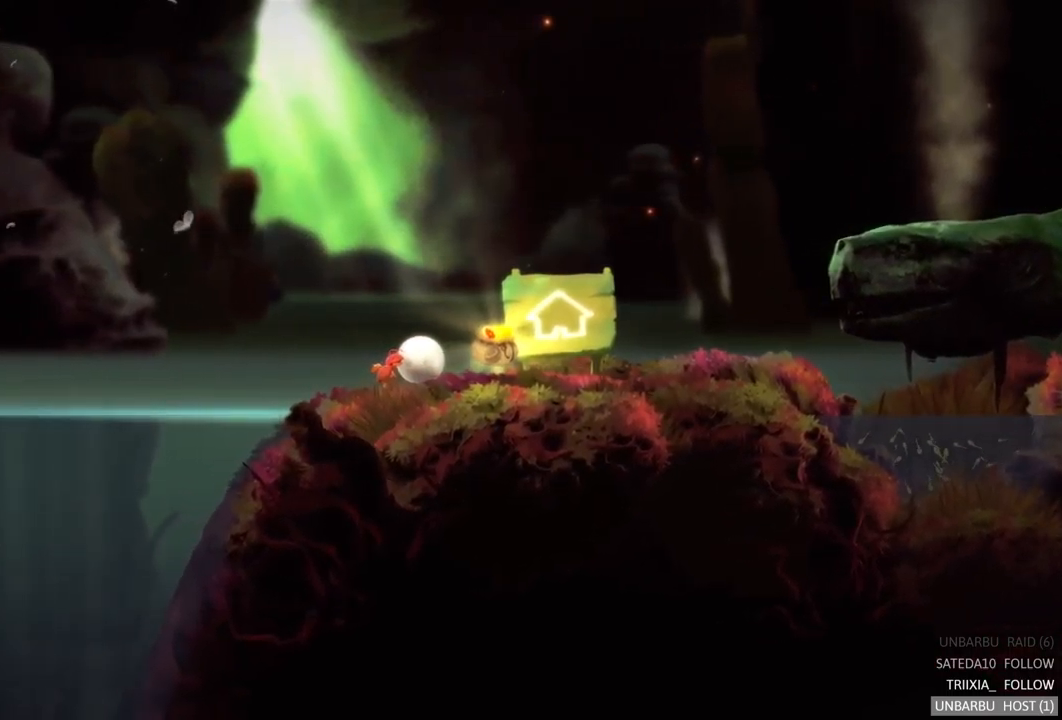
{"buttons": [], "left_stick": "center", "right_stick": "center", "events": [[300, "left_stick", "center"]]}
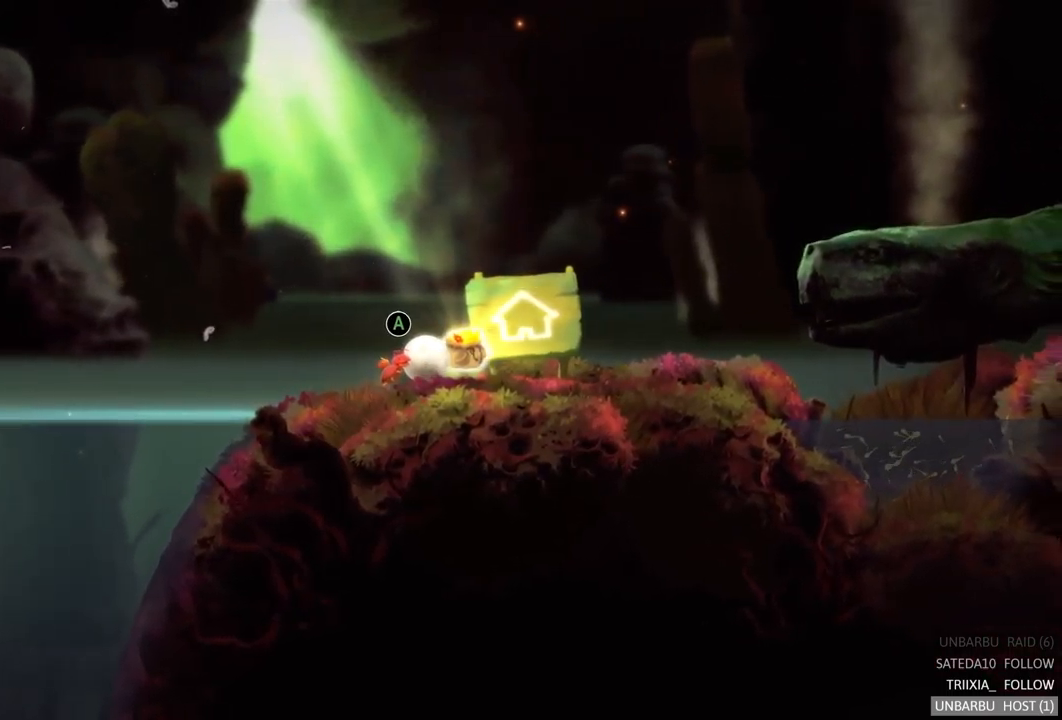
{"buttons": [], "left_stick": "center", "right_stick": "center", "events": [[267, "A", "down"], [383, "A", "up"]]}
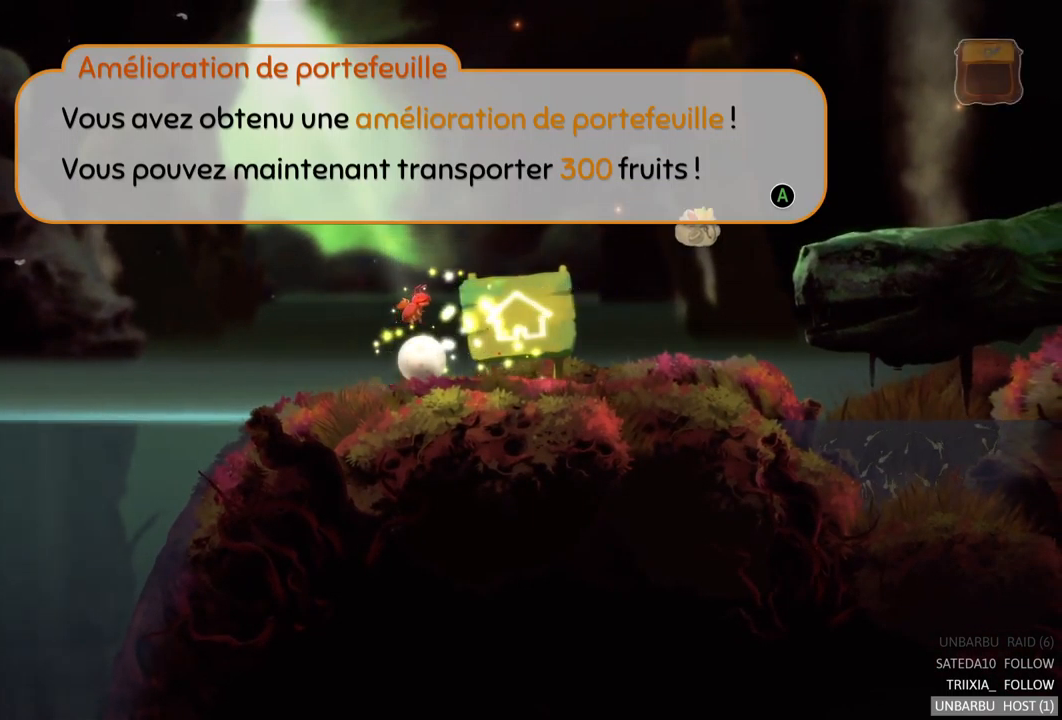
{"buttons": [], "left_stick": "right", "right_stick": "center", "events": [[100, "left_stick", "right"]]}
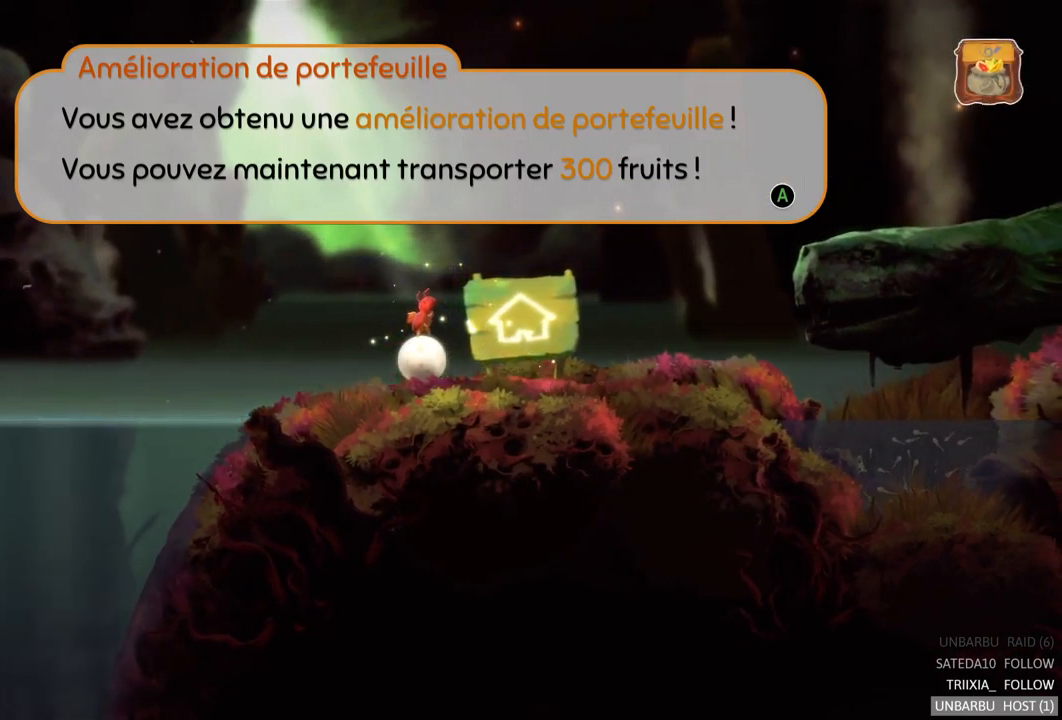
{"buttons": [], "left_stick": "center", "right_stick": "center", "events": [[33, "left_stick", "center"]]}
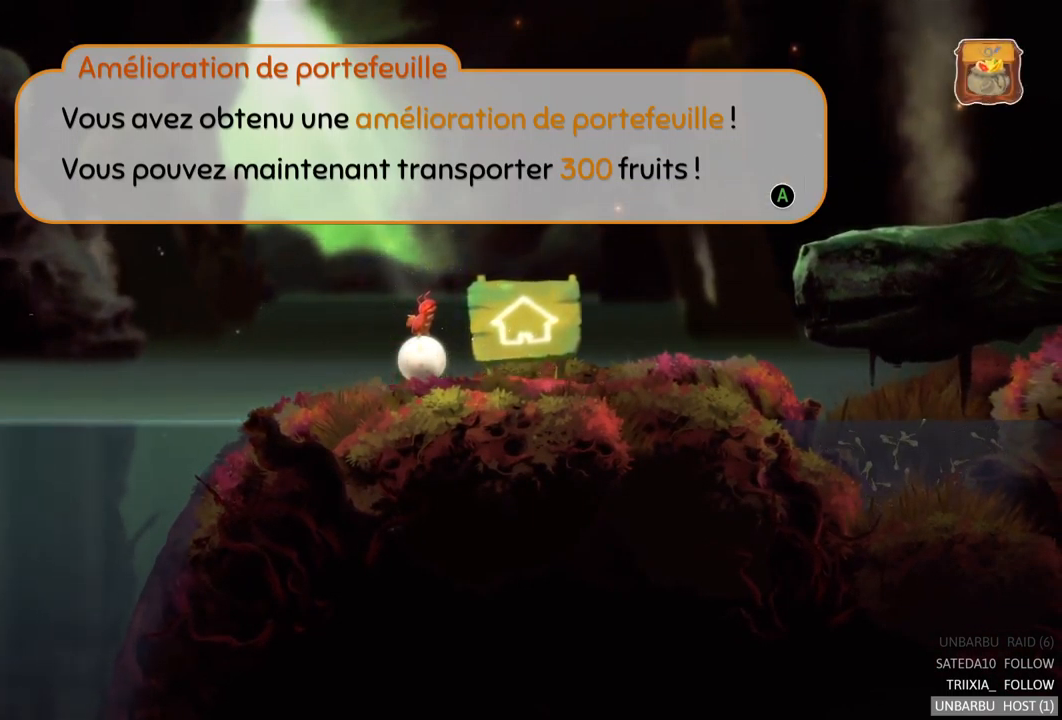
{"buttons": [], "left_stick": "center", "right_stick": "center", "events": []}
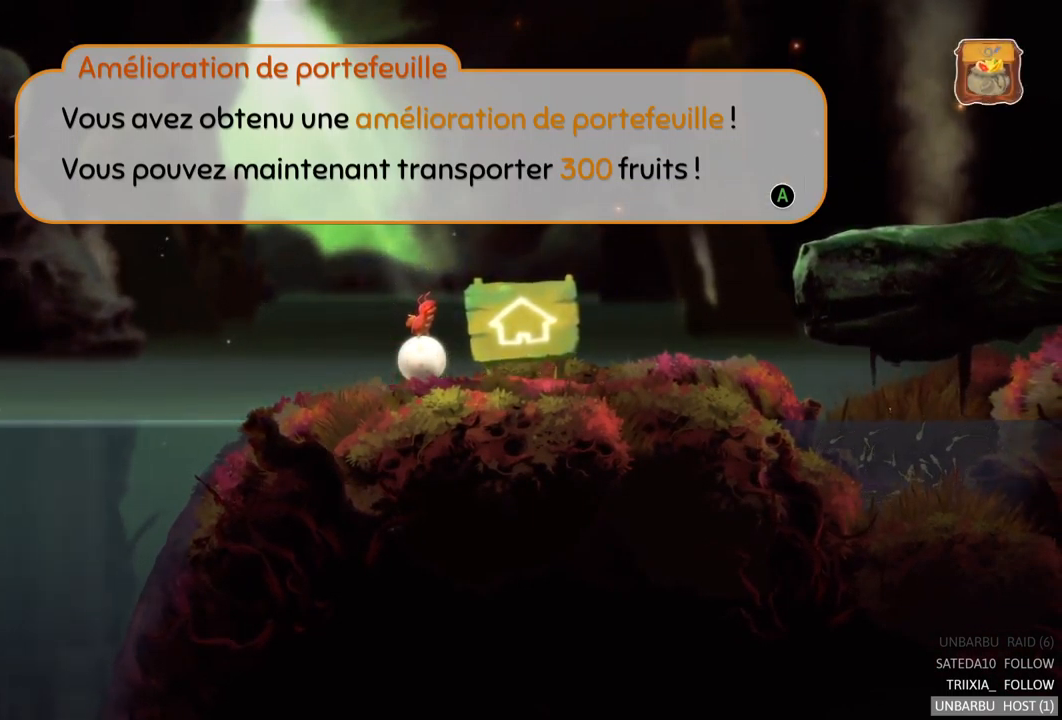
{"buttons": [], "left_stick": "center", "right_stick": "center", "events": []}
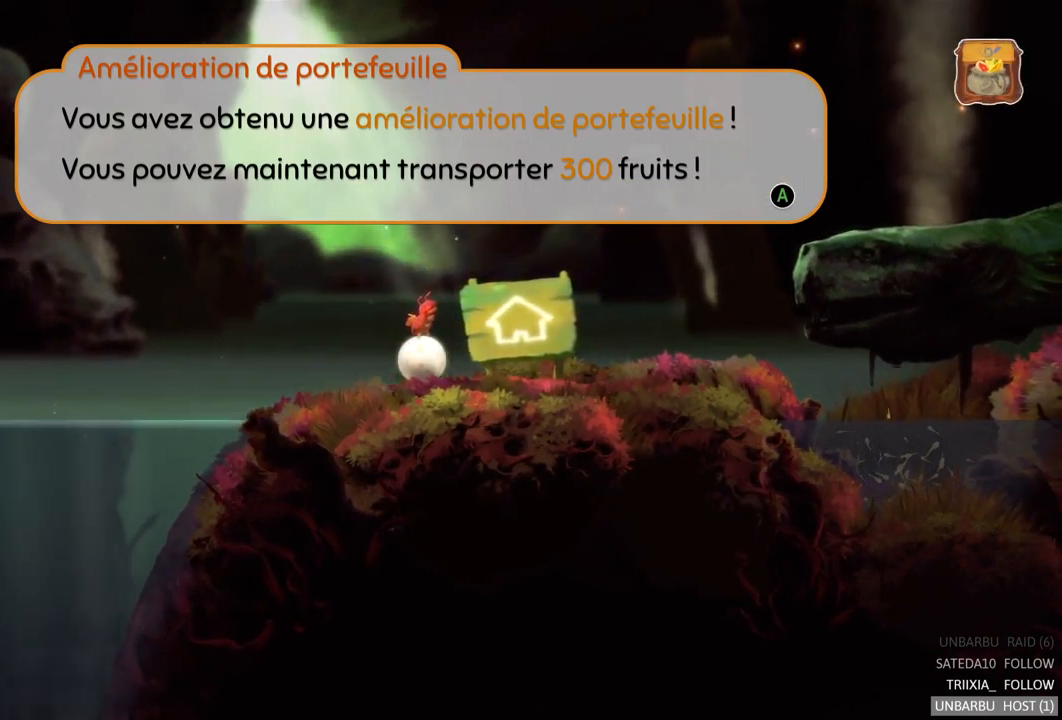
{"buttons": [], "left_stick": "center", "right_stick": "center", "events": []}
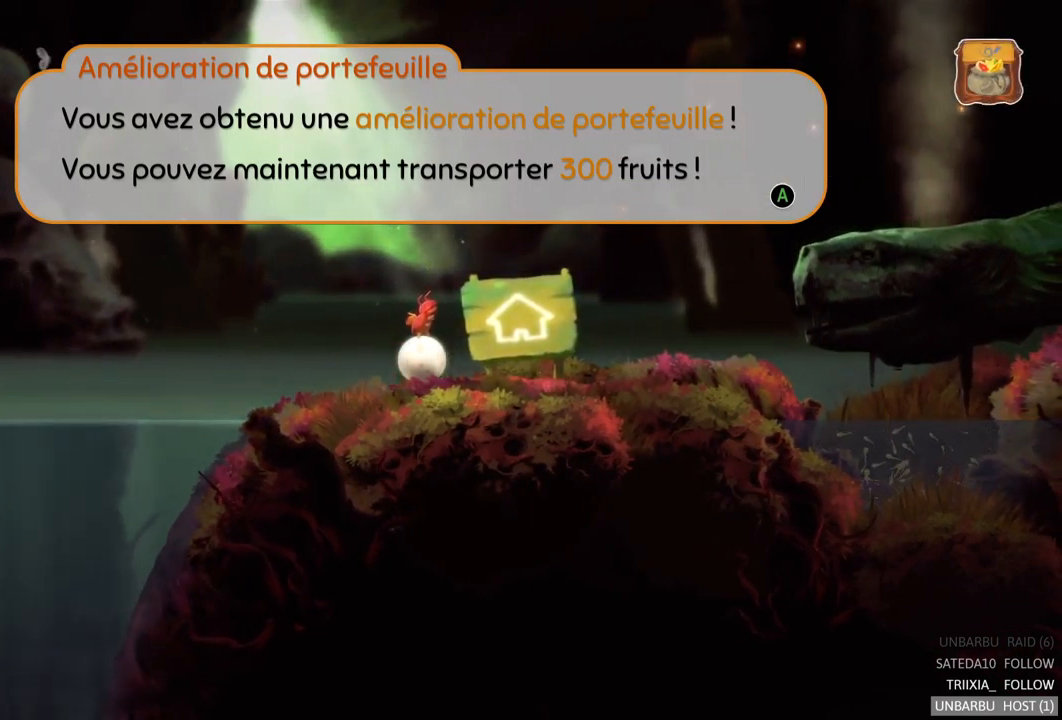
{"buttons": [], "left_stick": "center", "right_stick": "center", "events": []}
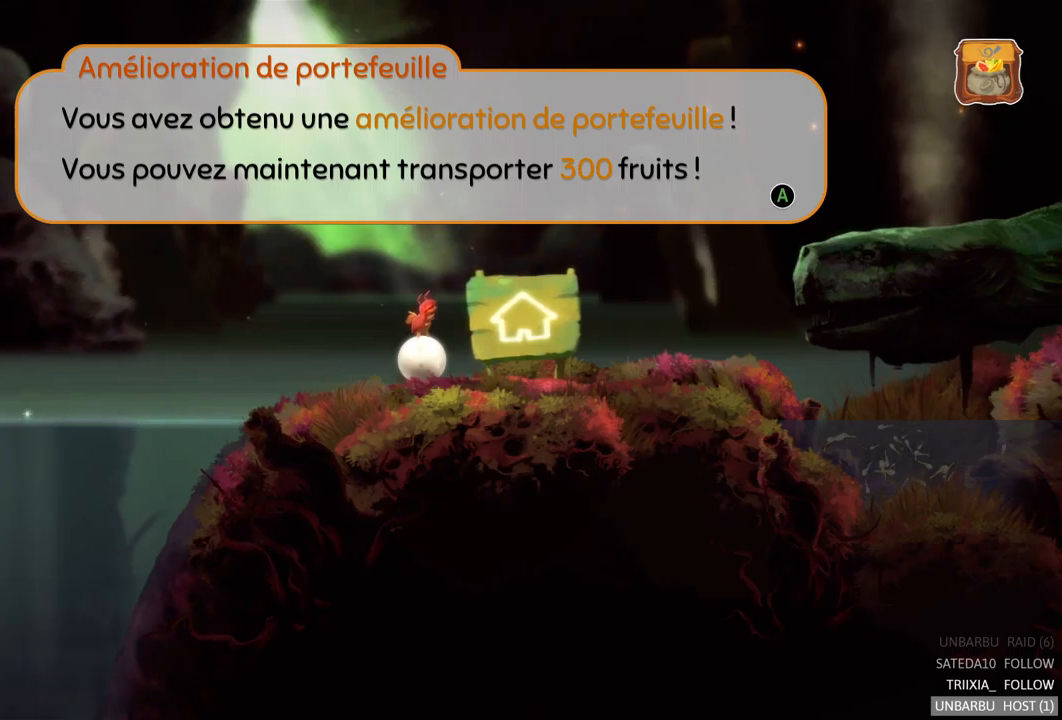
{"buttons": [], "left_stick": "right", "right_stick": "center", "events": [[167, "left_stick", "right"]]}
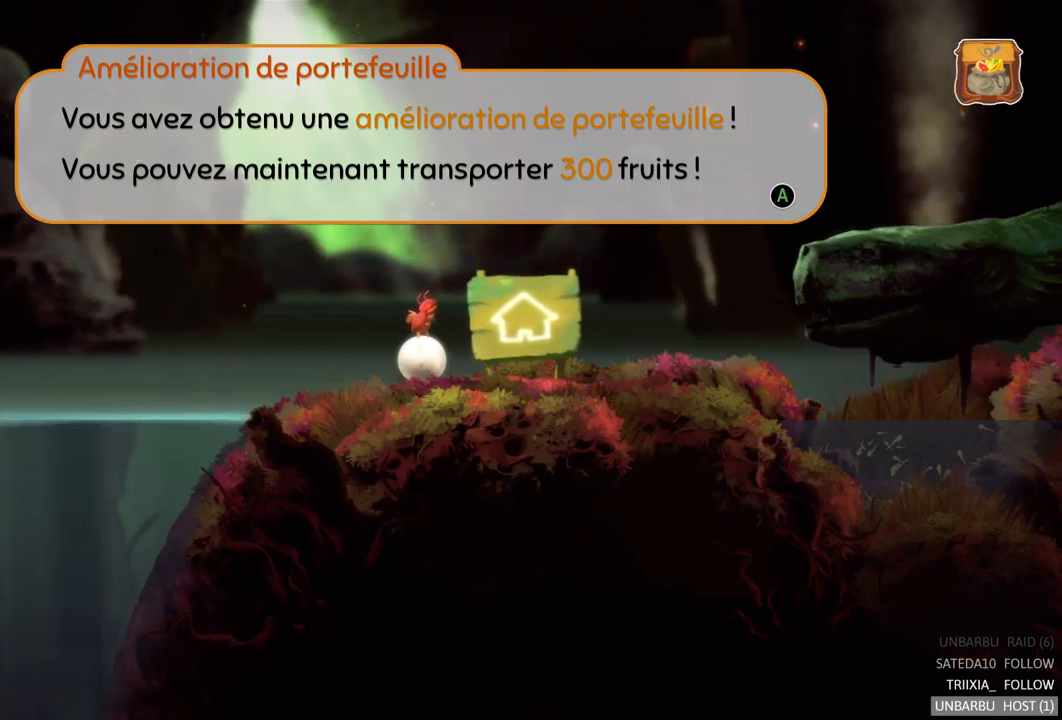
{"buttons": ["A"], "left_stick": "center", "right_stick": "center", "events": [[284, "left_stick", "up-right"], [417, "left_stick", "center"], [467, "A", "down"]]}
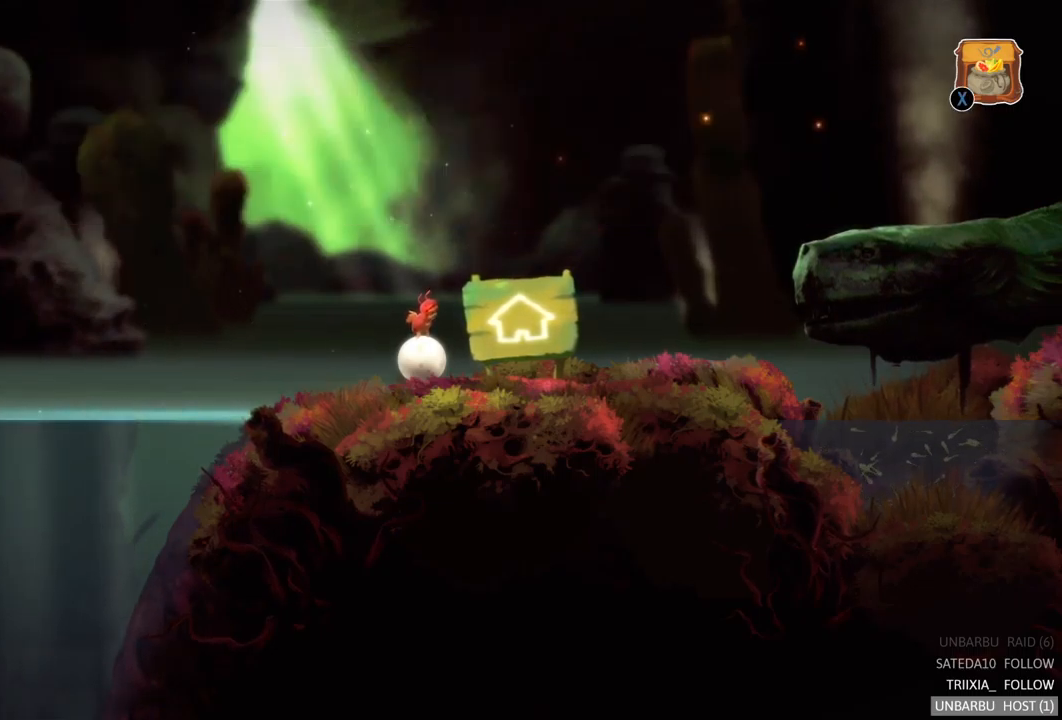
{"buttons": [], "left_stick": "right", "right_stick": "center", "events": [[117, "A", "up"], [200, "left_stick", "right"]]}
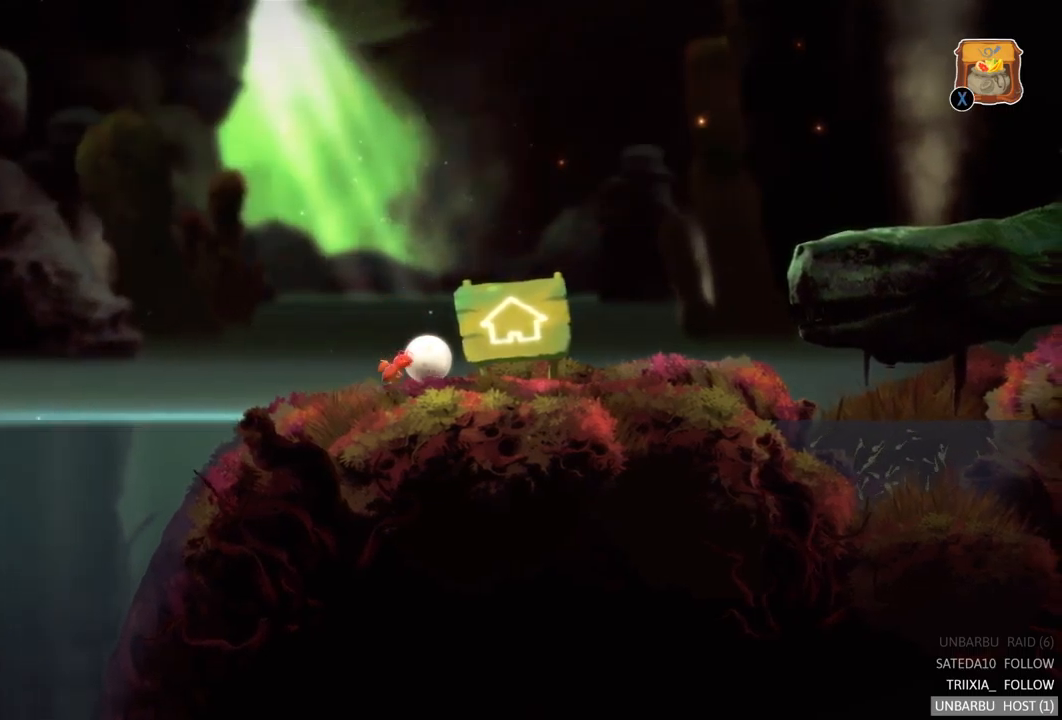
{"buttons": [], "left_stick": "right", "right_stick": "center", "events": []}
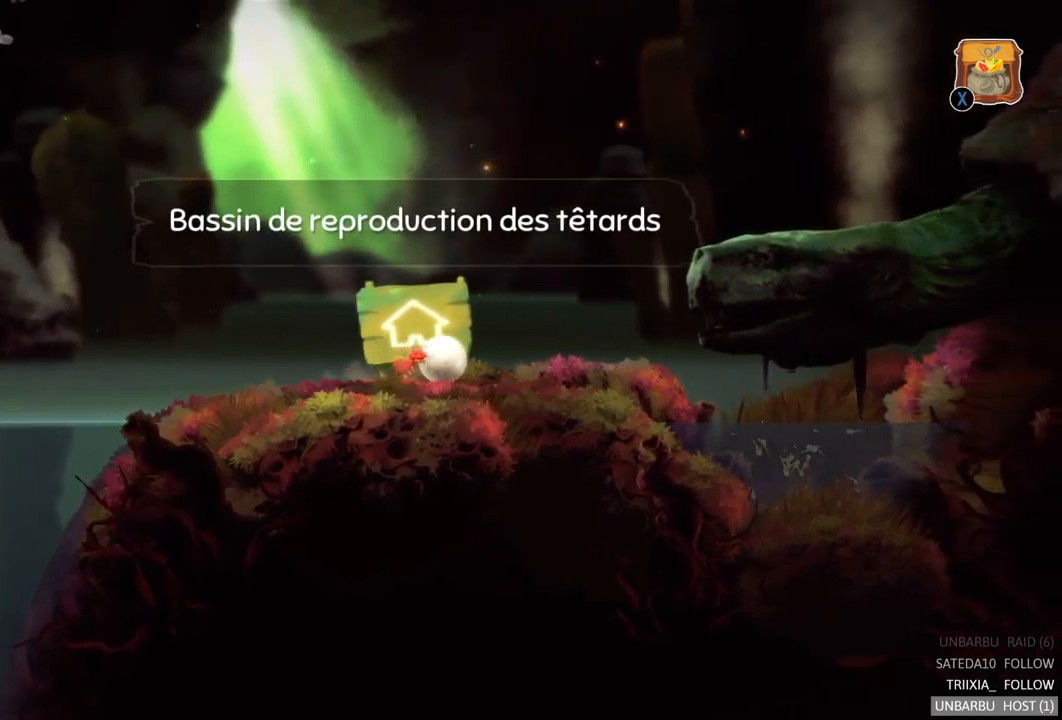
{"buttons": [], "left_stick": "center", "right_stick": "center", "events": [[184, "left_stick", "center"]]}
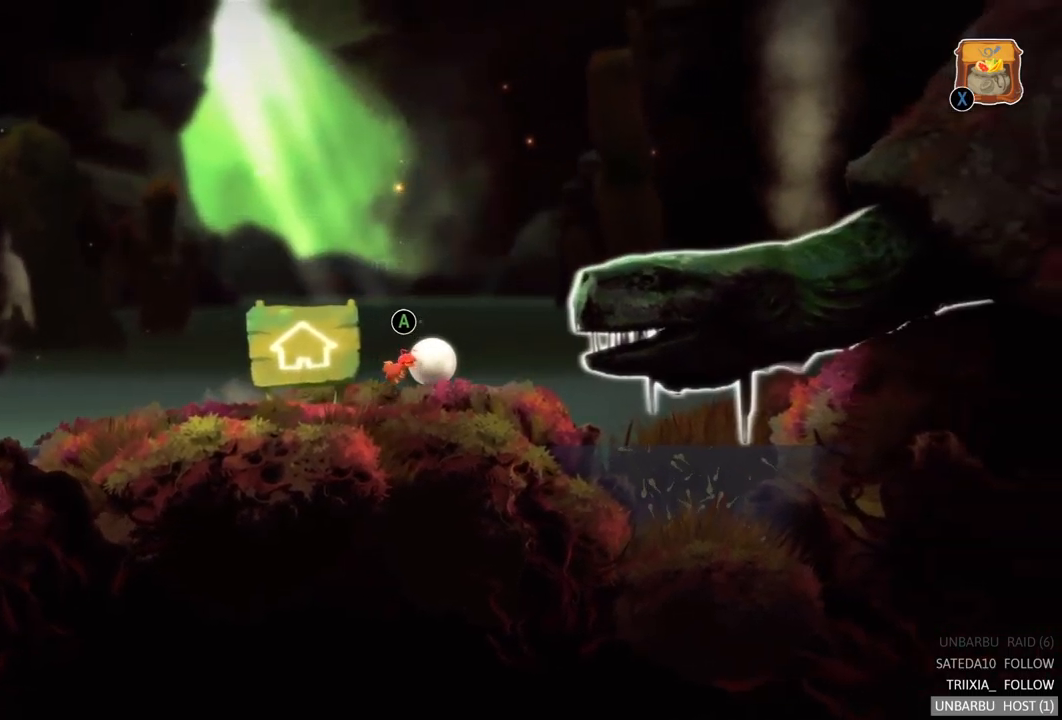
{"buttons": ["A"], "left_stick": "center", "right_stick": "center", "events": [[17, "left_stick", "right"], [234, "left_stick", "center"], [400, "A", "down"]]}
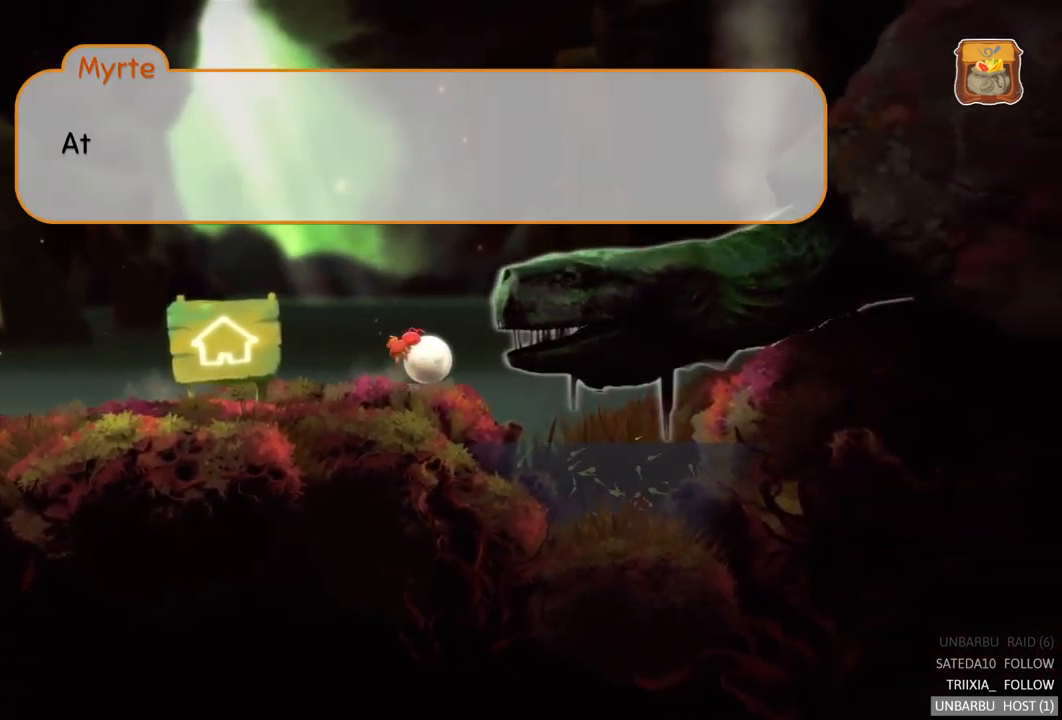
{"buttons": [], "left_stick": "center", "right_stick": "center", "events": [[17, "A", "up"]]}